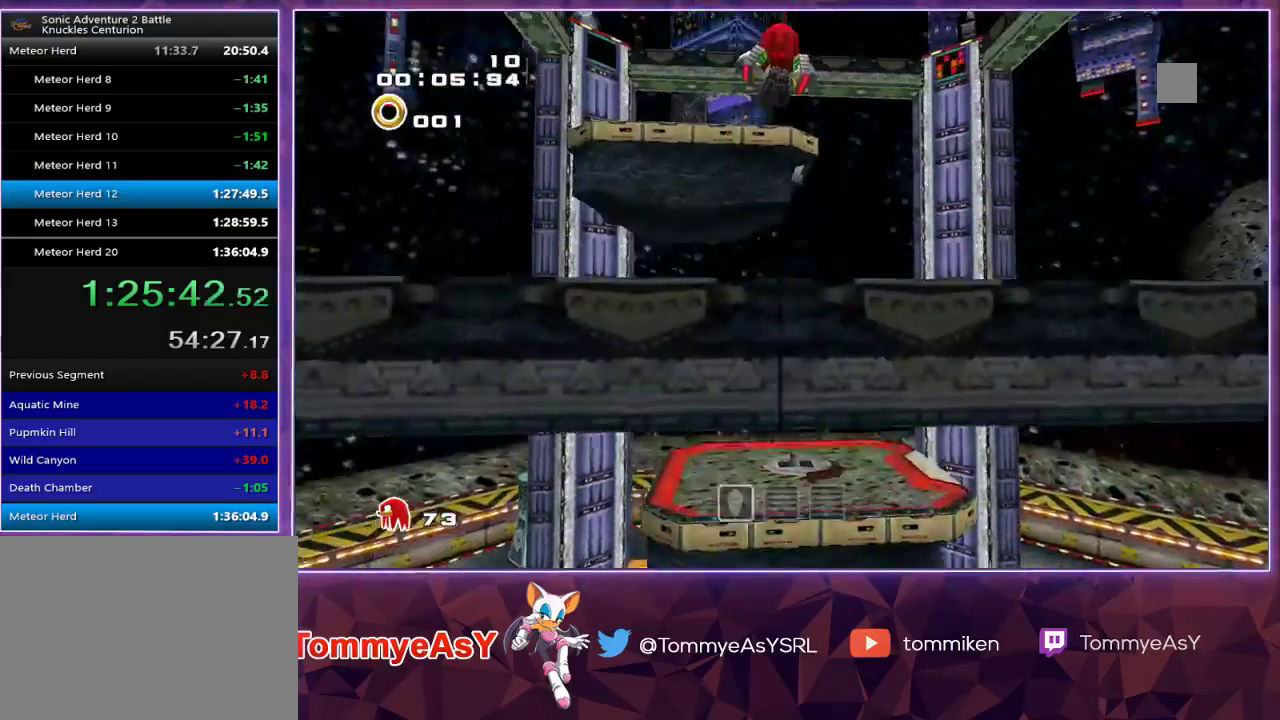
Gameplay with a controller (PlayStation layout); each line is a JSON object with the inputs held at the frame after it. "events" lists button and stick changes between this image and that frame as [ms after this image, input, new state], when the widget could be followed in between.
{"buttons": [], "left_stick": "up", "right_stick": "center", "events": [[483, "L2", "up"], [483, "R2", "up"]]}
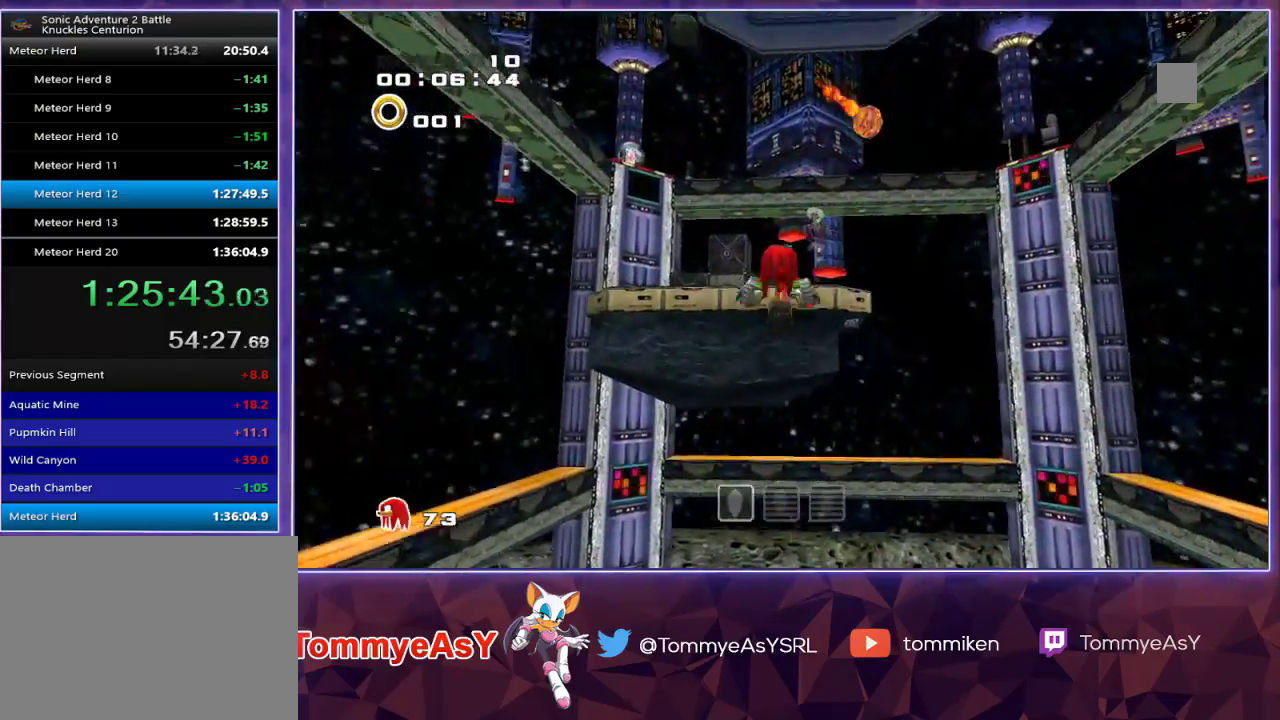
{"buttons": [], "left_stick": "center", "right_stick": "center", "events": [[167, "left_stick", "up-right"], [450, "left_stick", "center"]]}
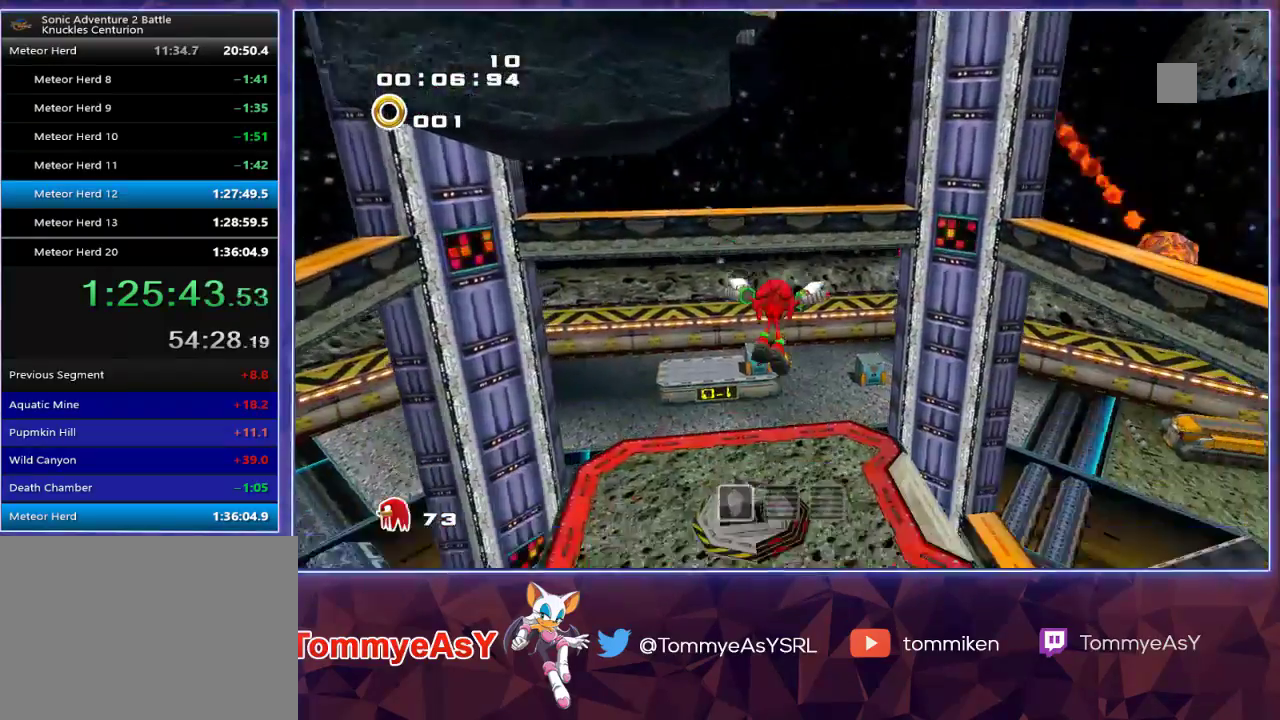
{"buttons": [], "left_stick": "center", "right_stick": "center", "events": [[183, "left_stick", "up"], [483, "left_stick", "center"]]}
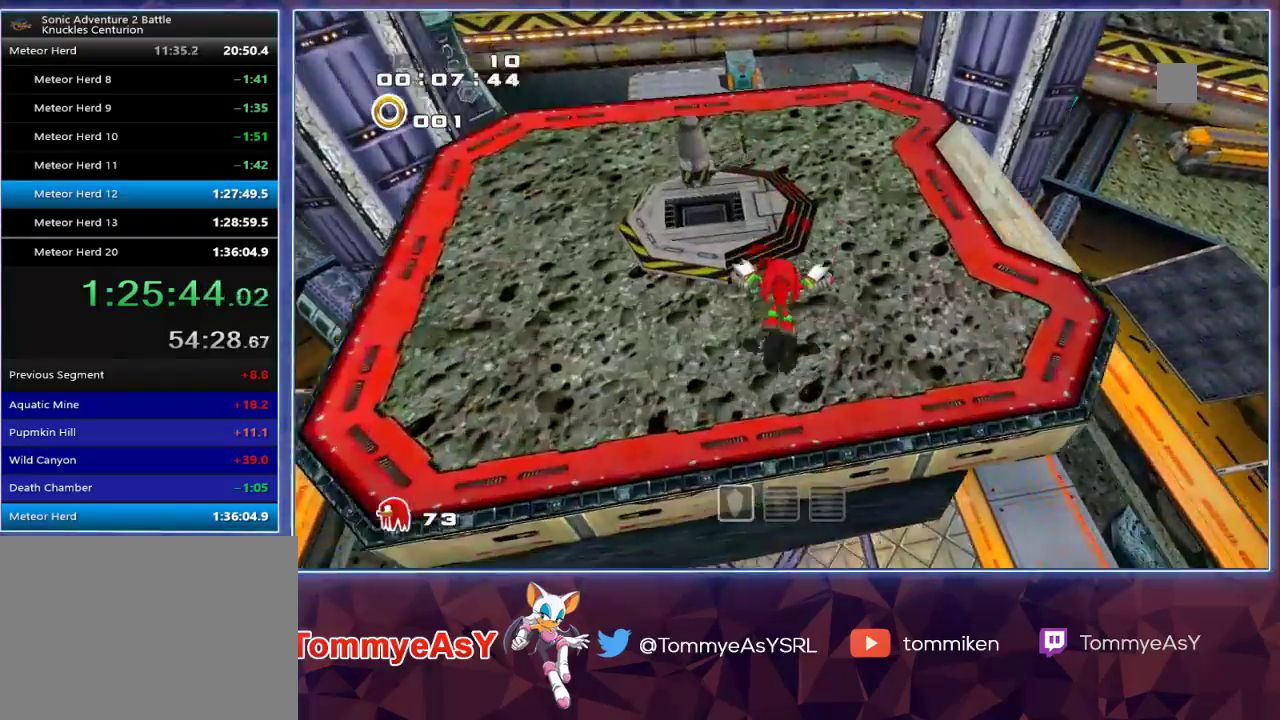
{"buttons": ["R2"], "left_stick": "up", "right_stick": "center", "events": [[67, "R2", "down"], [433, "left_stick", "up"]]}
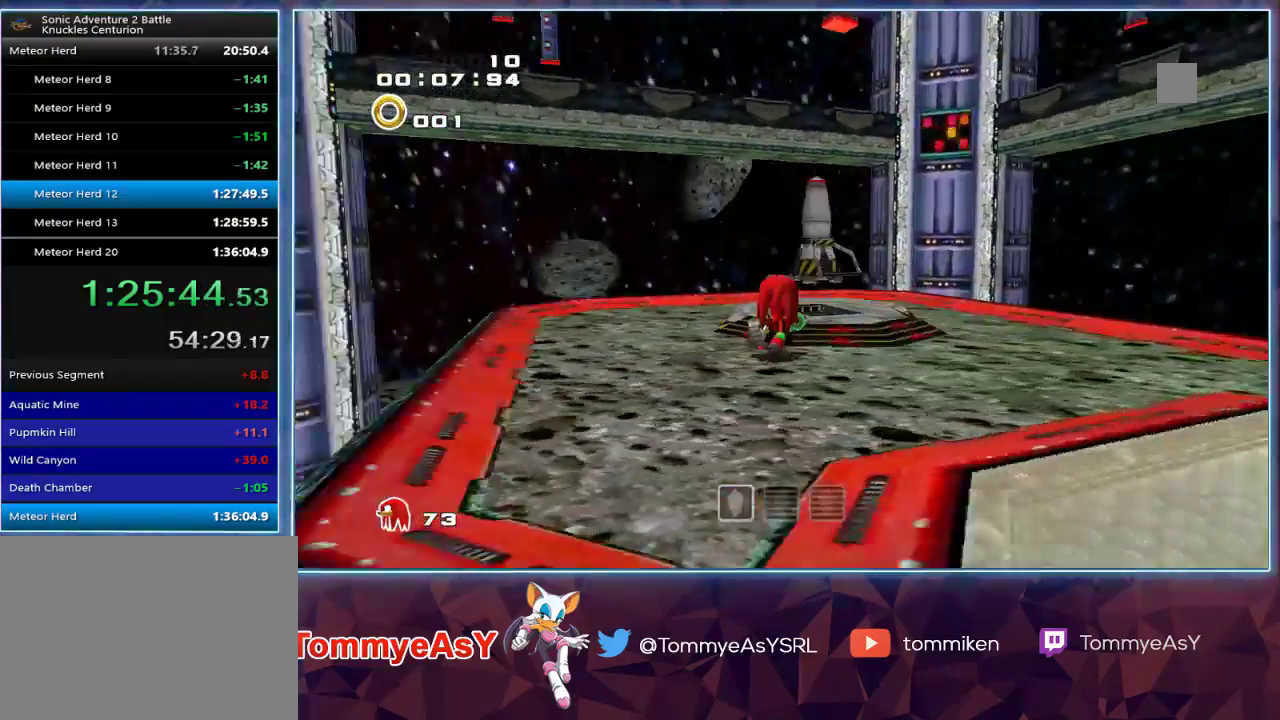
{"buttons": [], "left_stick": "center", "right_stick": "center", "events": [[50, "R2", "up"], [67, "SQUARE", "down"], [67, "left_stick", "up-right"], [167, "SQUARE", "up"], [200, "left_stick", "center"]]}
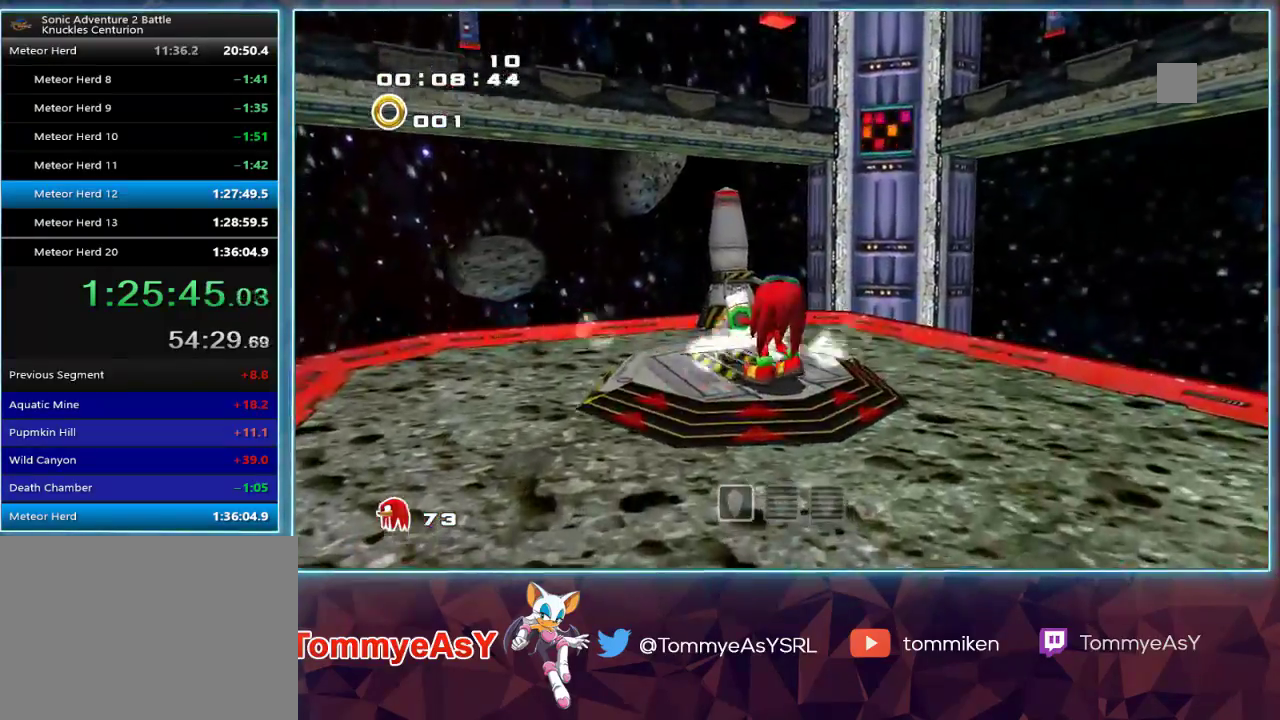
{"buttons": [], "left_stick": "center", "right_stick": "center", "events": []}
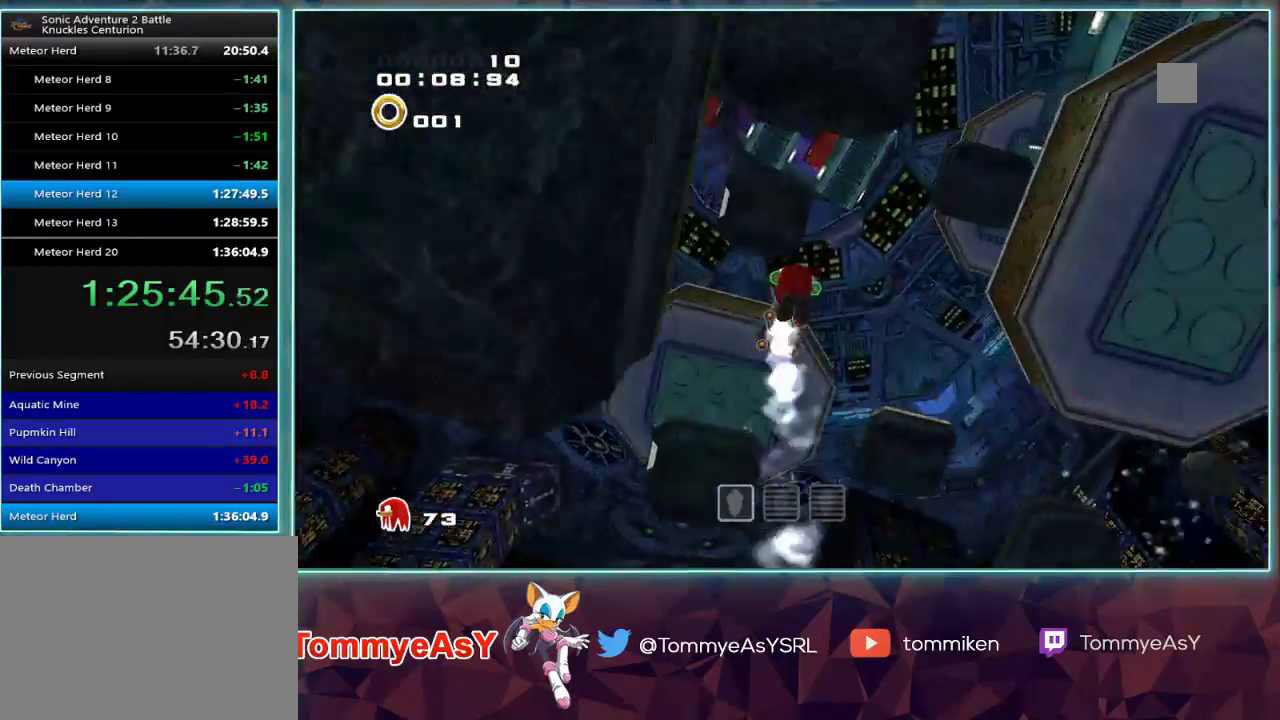
{"buttons": [], "left_stick": "center", "right_stick": "center", "events": []}
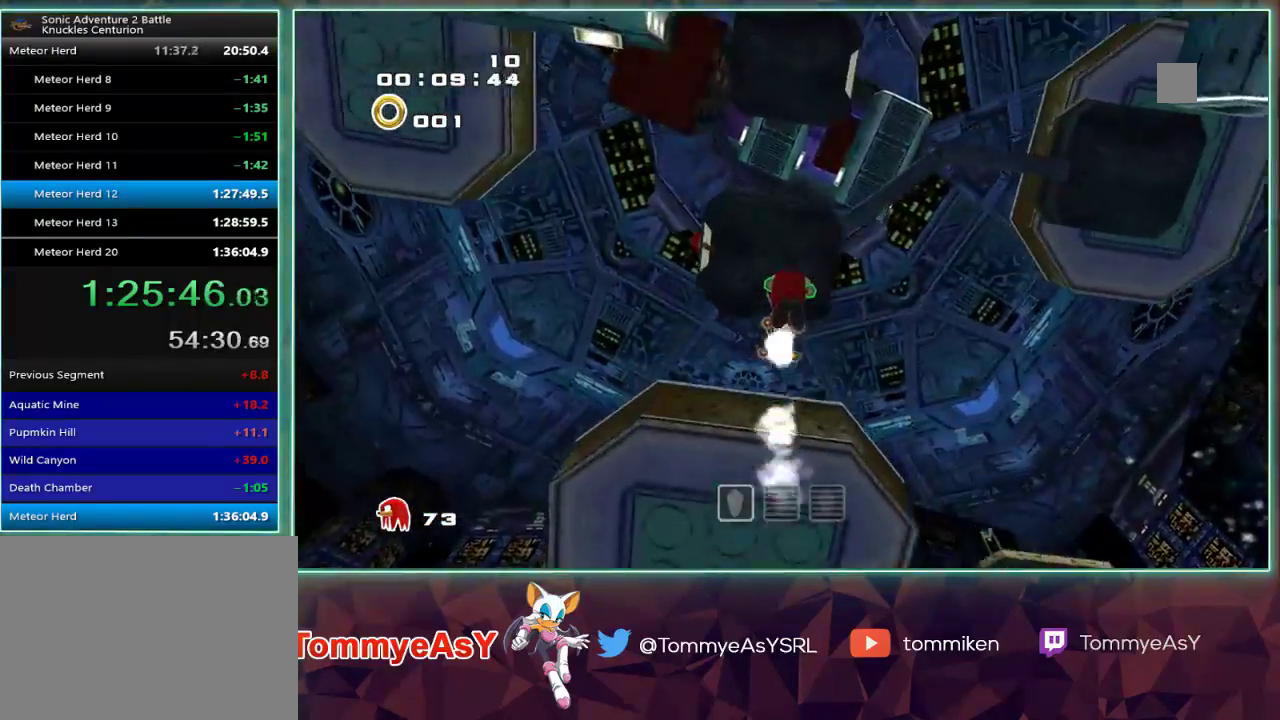
{"buttons": [], "left_stick": "center", "right_stick": "center", "events": []}
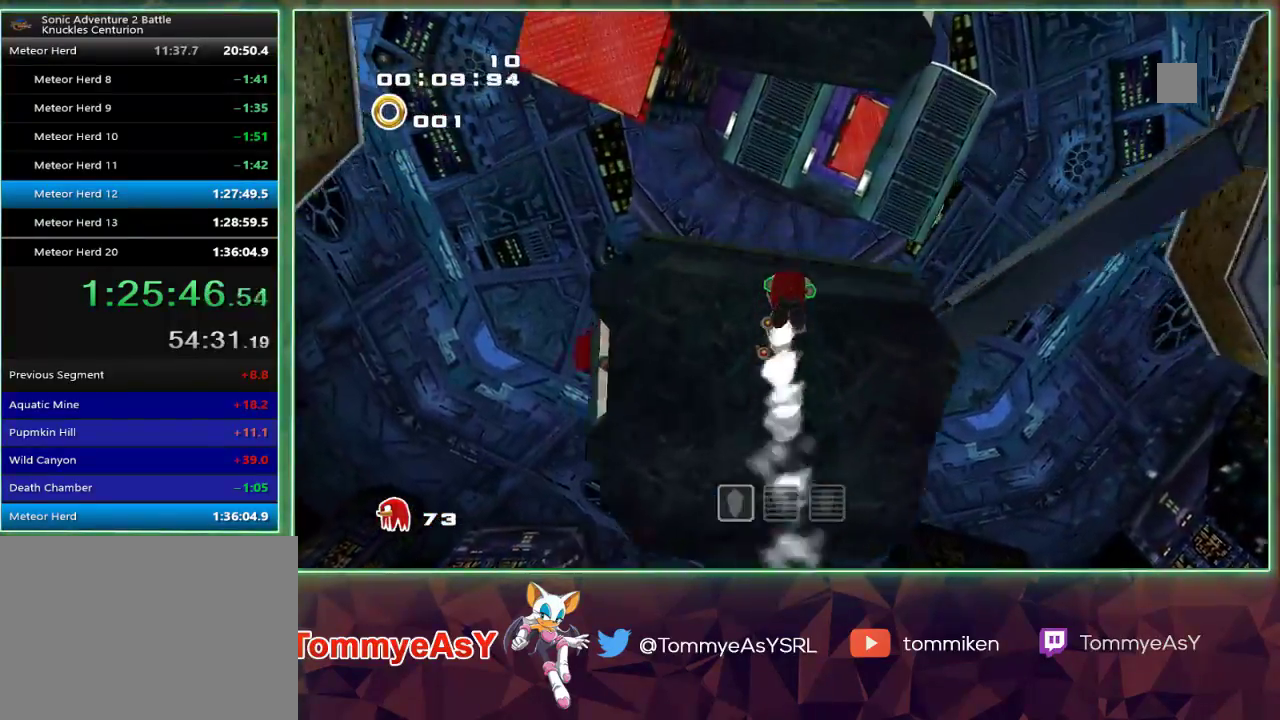
{"buttons": ["L2"], "left_stick": "up-right", "right_stick": "center", "events": [[400, "L2", "down"], [433, "left_stick", "up-right"]]}
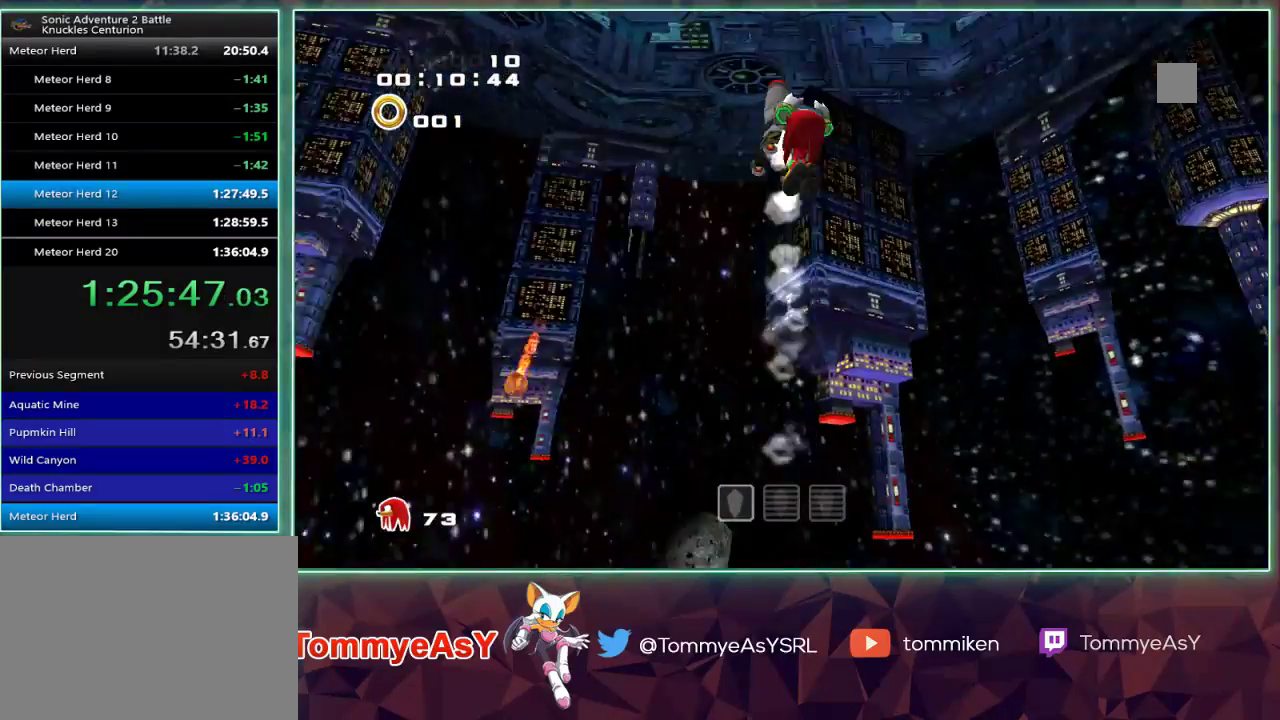
{"buttons": ["CROSS"], "left_stick": "up", "right_stick": "center", "events": [[267, "left_stick", "up"], [350, "CROSS", "down"], [433, "CROSS", "up"], [483, "CROSS", "down"], [483, "L2", "up"]]}
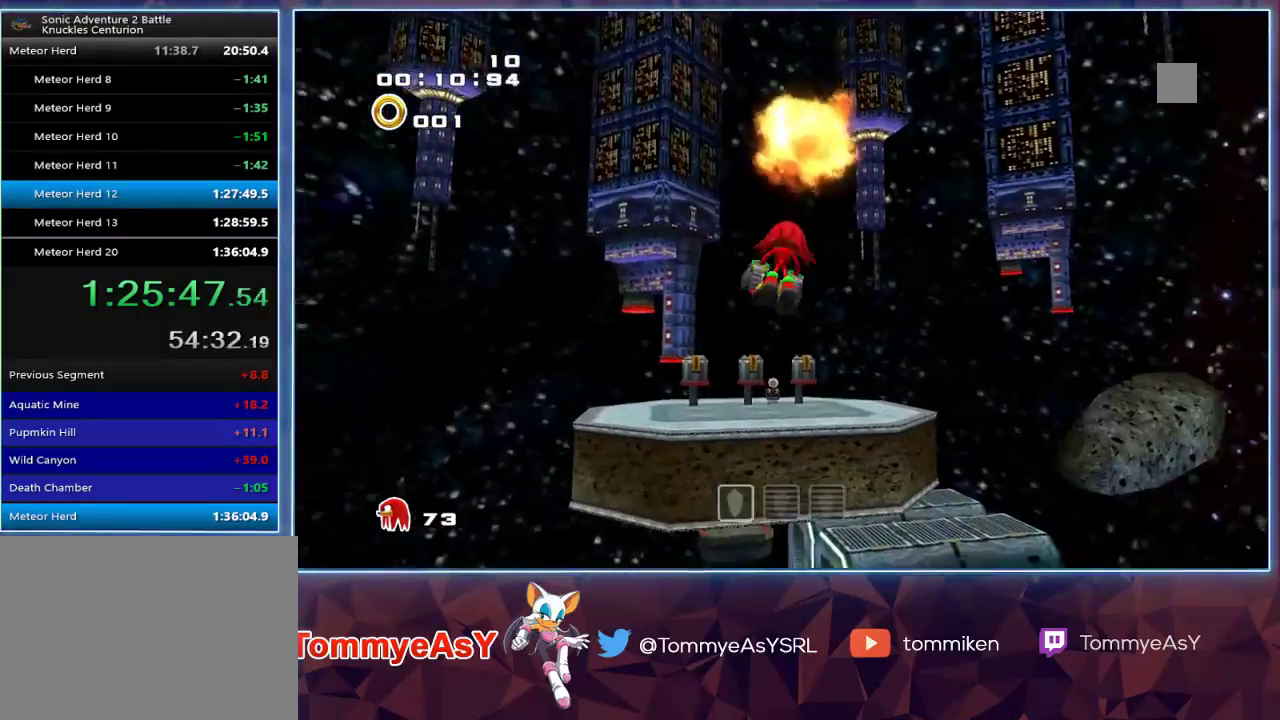
{"buttons": ["CROSS", "L2"], "left_stick": "up", "right_stick": "center", "events": [[250, "L2", "down"]]}
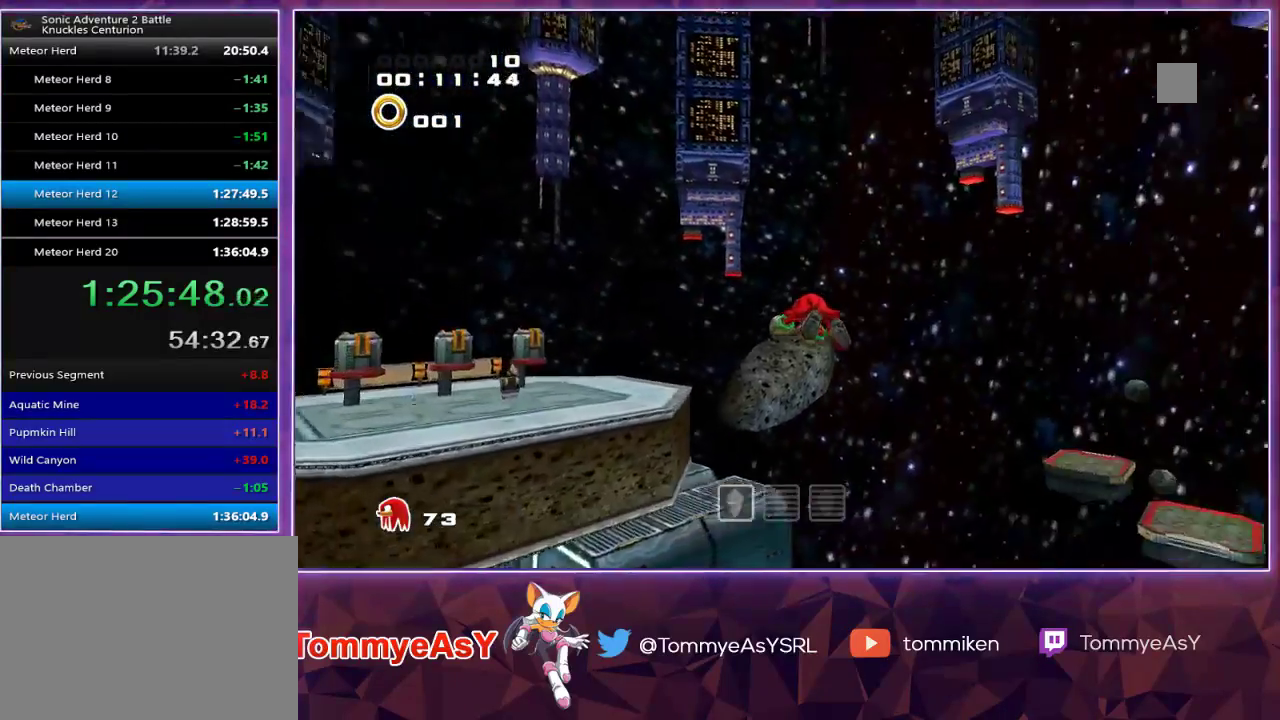
{"buttons": ["CROSS", "L2"], "left_stick": "up-left", "right_stick": "center", "events": [[500, "left_stick", "up-left"]]}
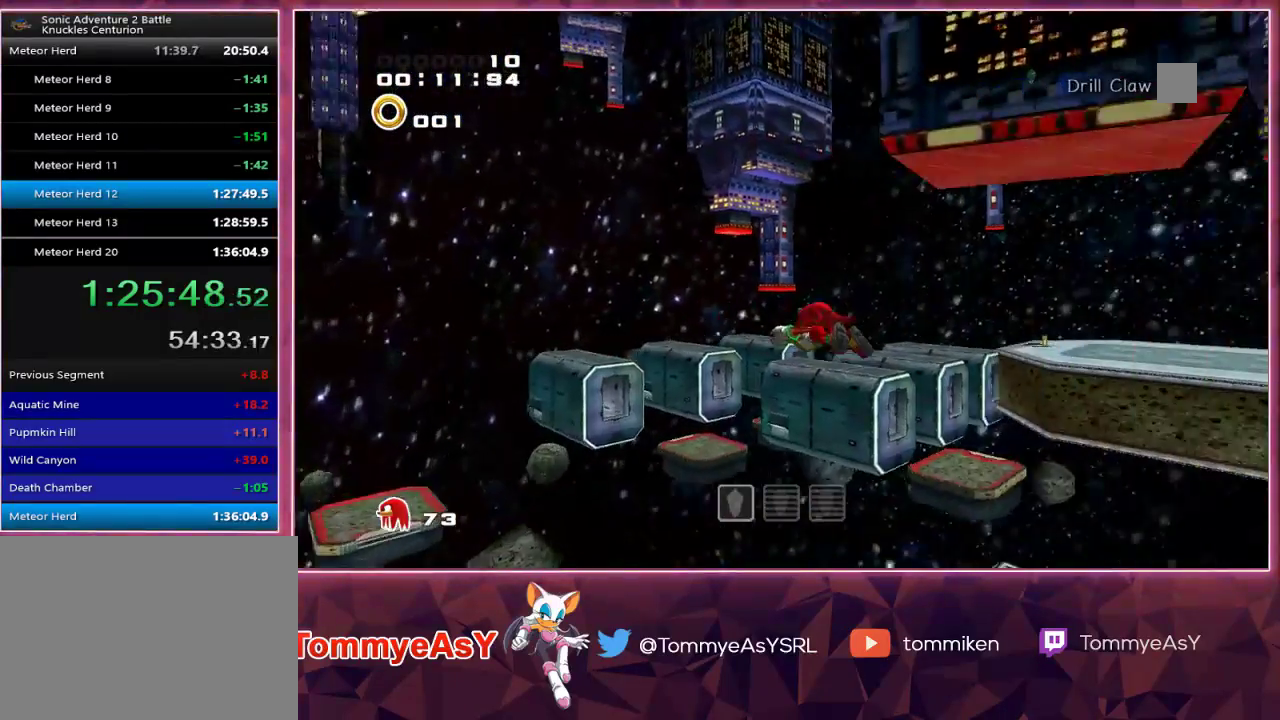
{"buttons": ["CROSS", "R2"], "left_stick": "up-left", "right_stick": "center", "events": [[33, "R2", "down"], [483, "L2", "up"]]}
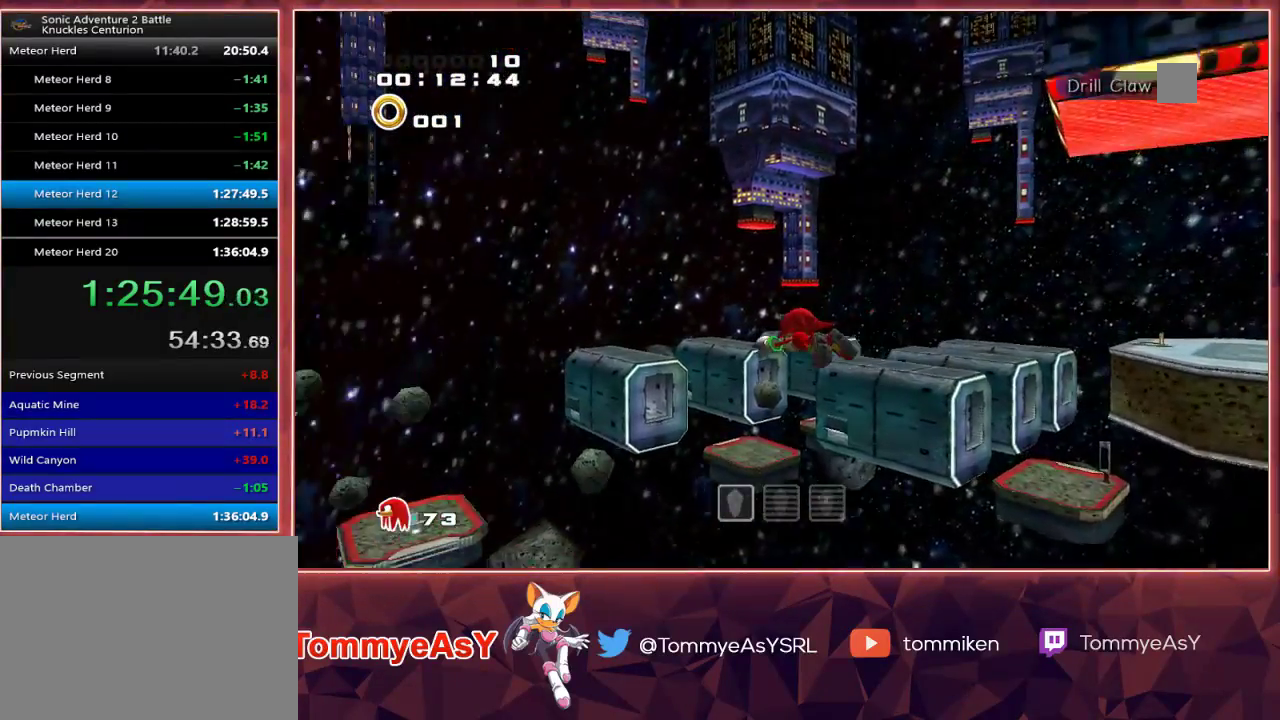
{"buttons": ["CROSS"], "left_stick": "up", "right_stick": "center", "events": [[317, "left_stick", "up"], [350, "R2", "up"]]}
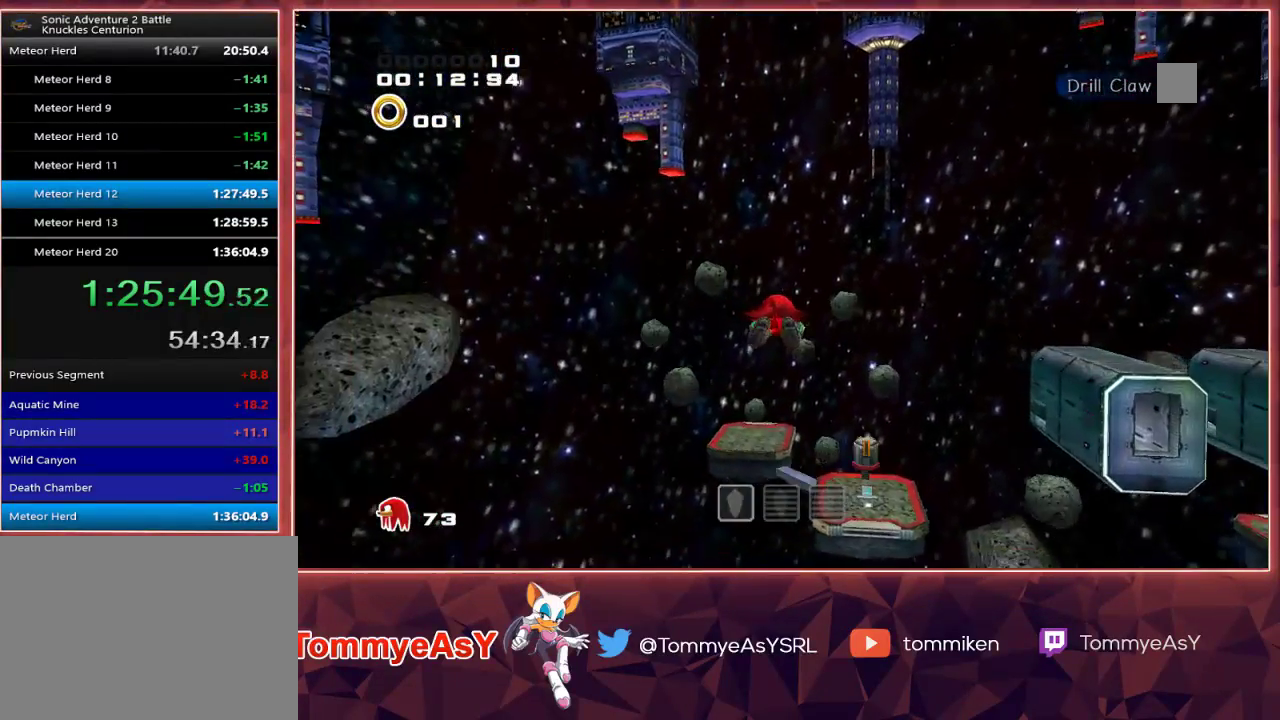
{"buttons": ["CROSS"], "left_stick": "up", "right_stick": "center", "events": []}
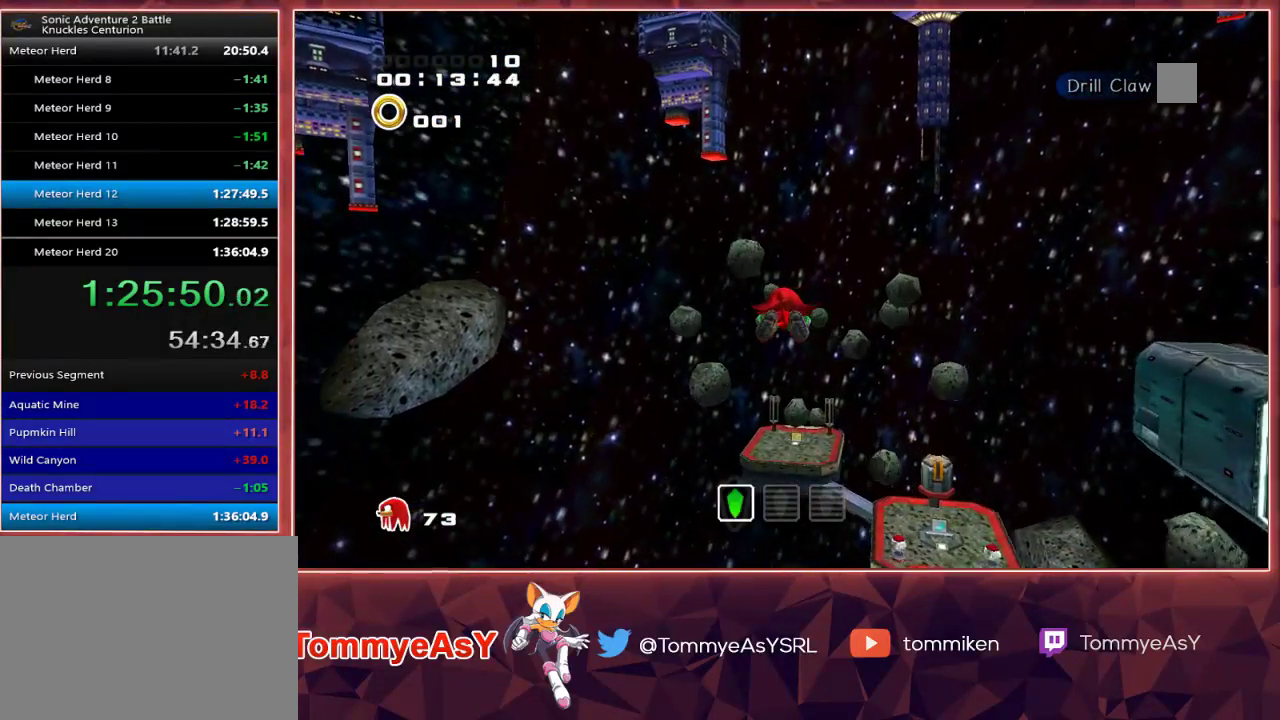
{"buttons": ["CROSS"], "left_stick": "up", "right_stick": "center", "events": []}
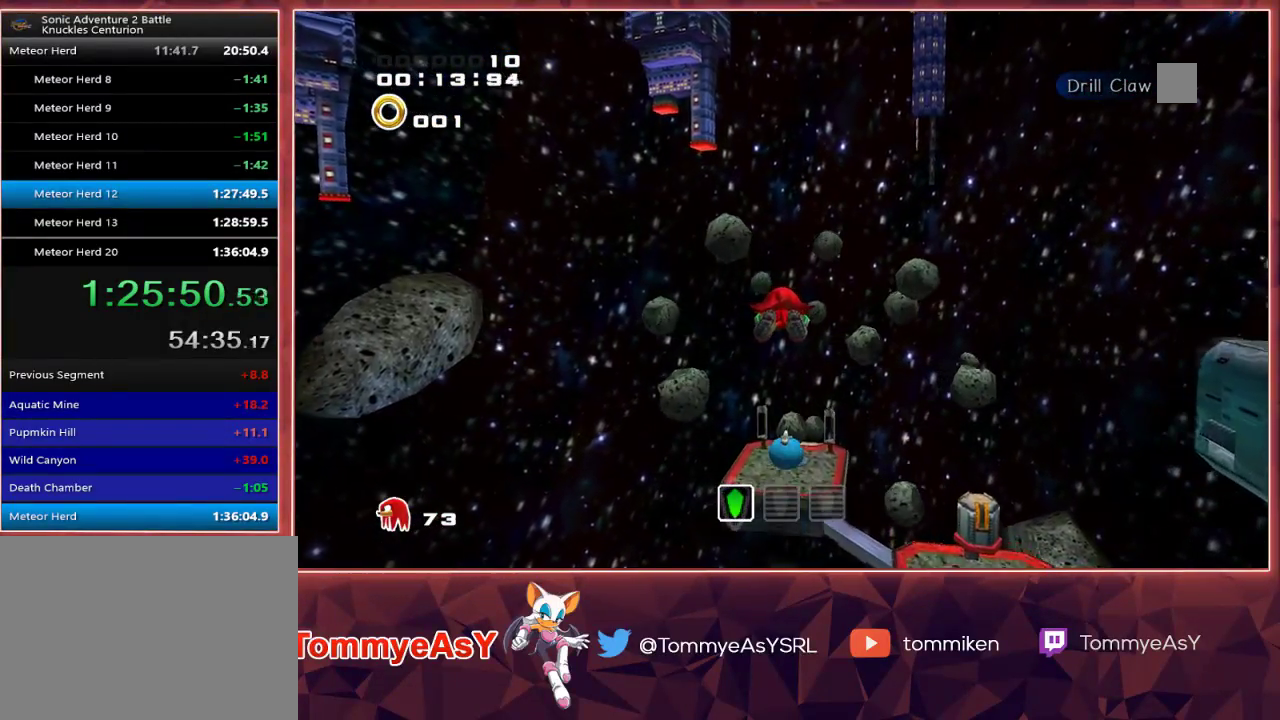
{"buttons": ["CROSS"], "left_stick": "up", "right_stick": "center", "events": [[100, "CROSS", "up"], [167, "SQUARE", "down"], [300, "SQUARE", "up"], [500, "CROSS", "down"]]}
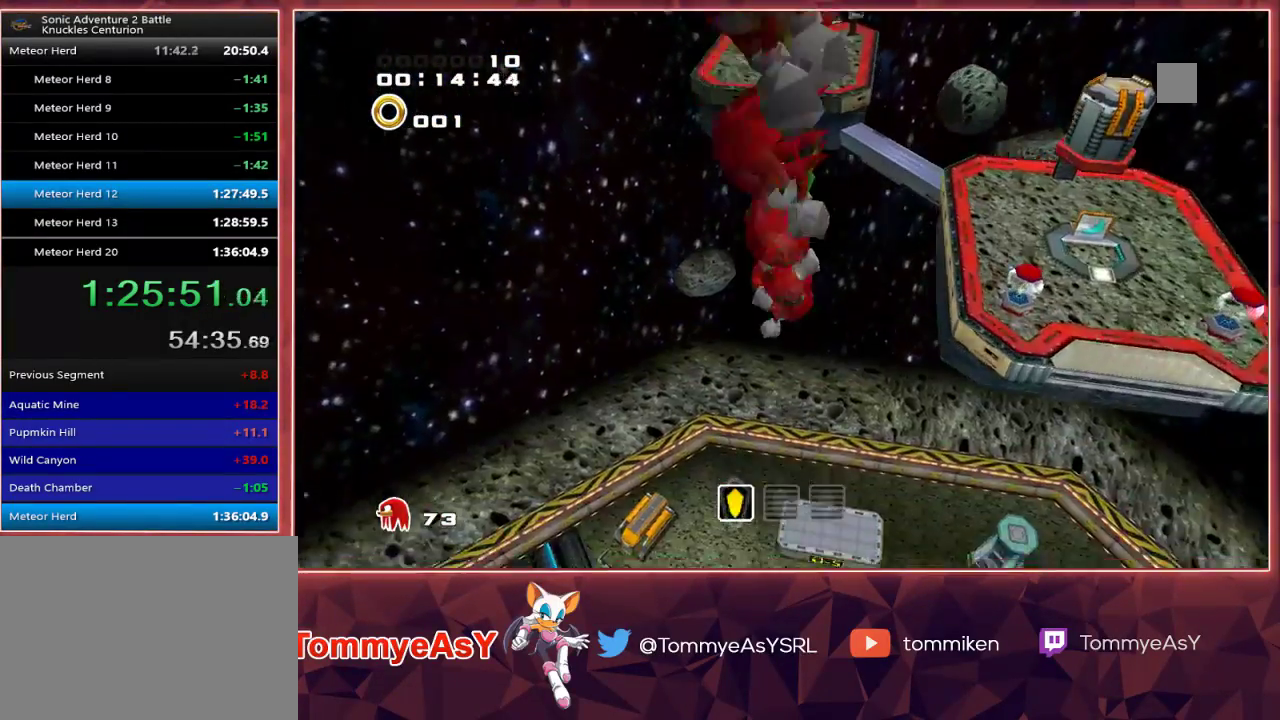
{"buttons": ["CROSS"], "left_stick": "up", "right_stick": "center", "events": []}
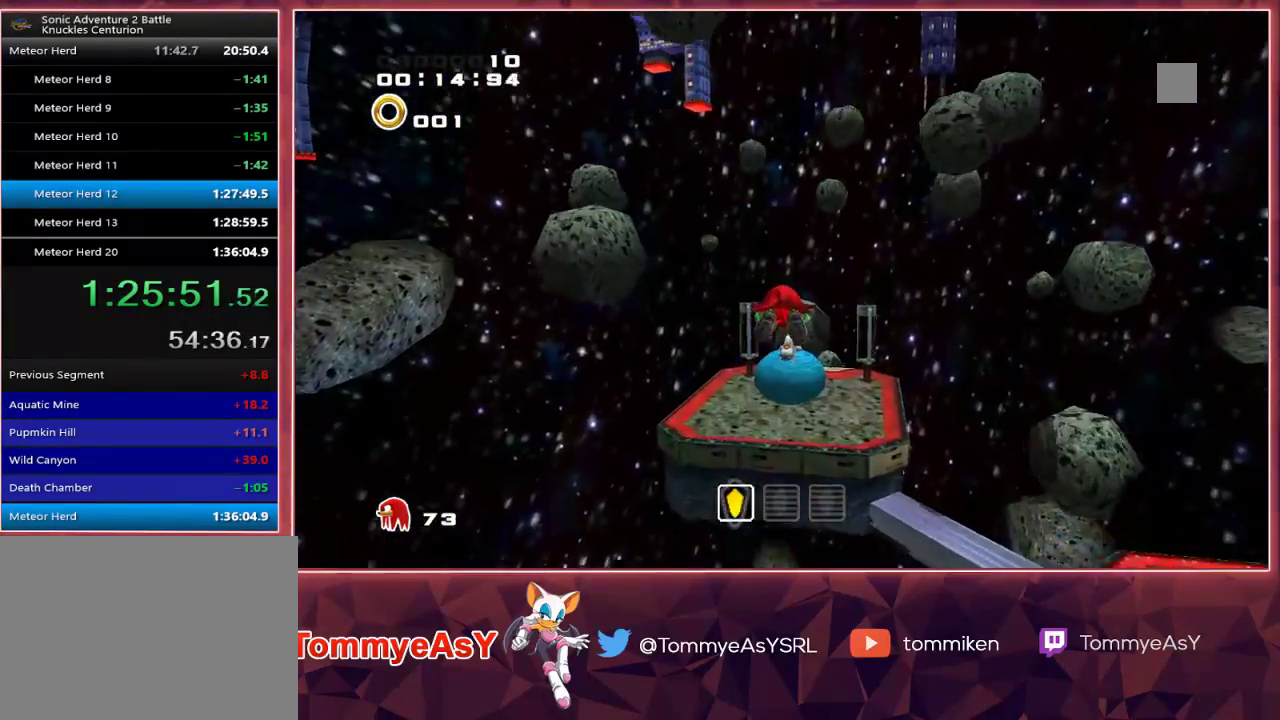
{"buttons": [], "left_stick": "up", "right_stick": "center", "events": [[317, "CROSS", "up"]]}
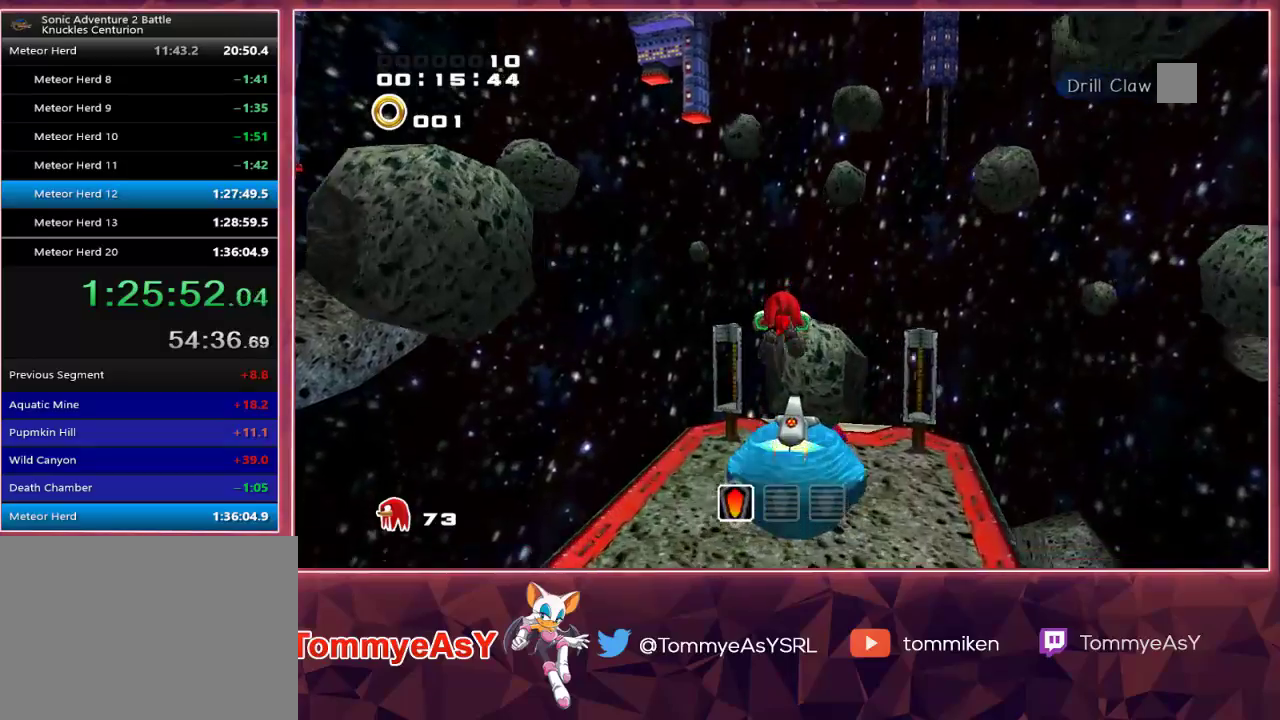
{"buttons": [], "left_stick": "up", "right_stick": "center", "events": [[233, "left_stick", "center"], [450, "left_stick", "up"]]}
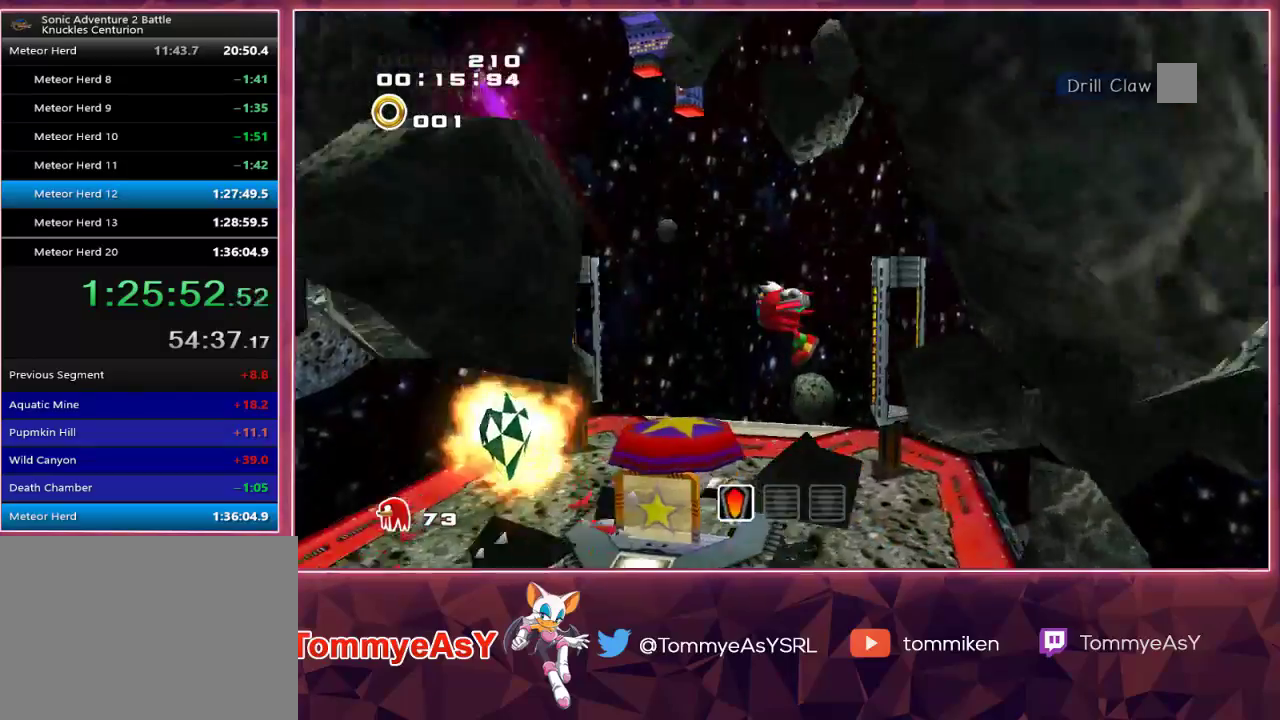
{"buttons": [], "left_stick": "down-left", "right_stick": "center", "events": [[67, "left_stick", "up-left"], [217, "left_stick", "down-left"]]}
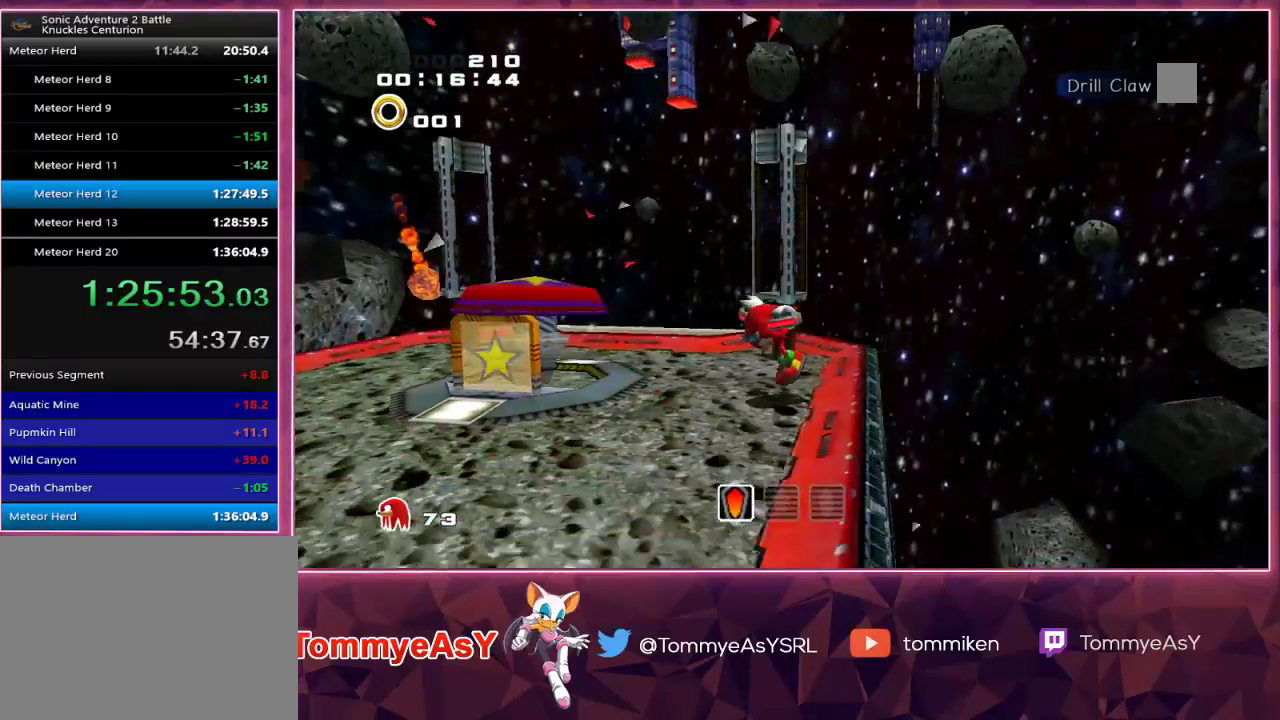
{"buttons": ["CROSS"], "left_stick": "down-left", "right_stick": "center", "events": [[150, "CROSS", "down"], [267, "CROSS", "up"], [333, "CROSS", "down"]]}
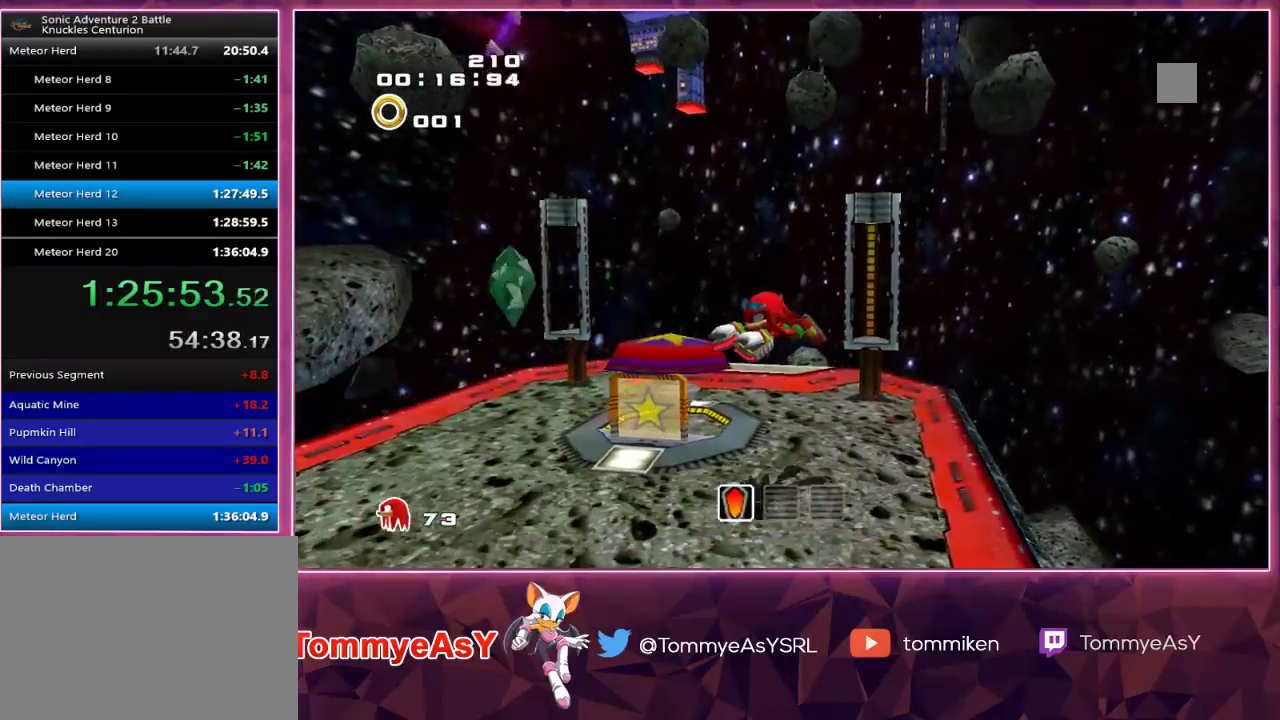
{"buttons": [], "left_stick": "up-right", "right_stick": "center", "events": [[167, "left_stick", "up-left"], [250, "left_stick", "up-right"], [450, "CROSS", "up"]]}
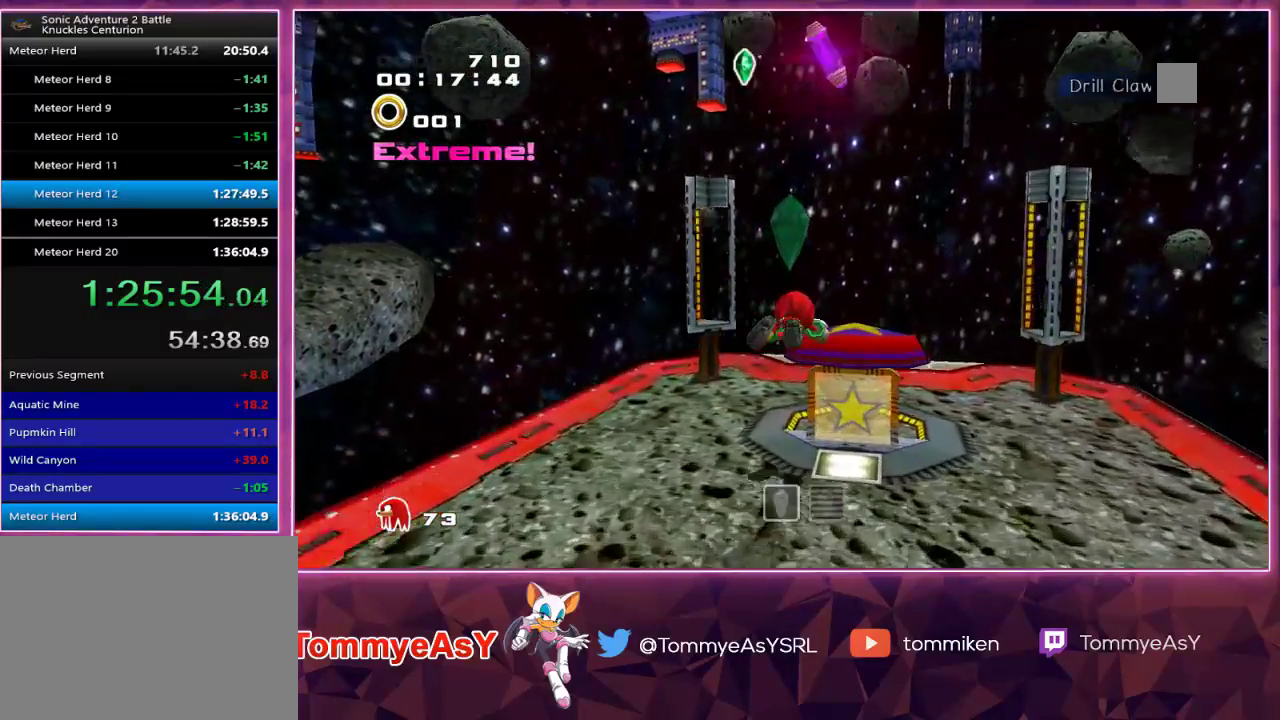
{"buttons": [], "left_stick": "right", "right_stick": "center", "events": [[33, "SQUARE", "down"], [100, "left_stick", "right"], [117, "SQUARE", "up"], [217, "left_stick", "center"], [350, "left_stick", "right"]]}
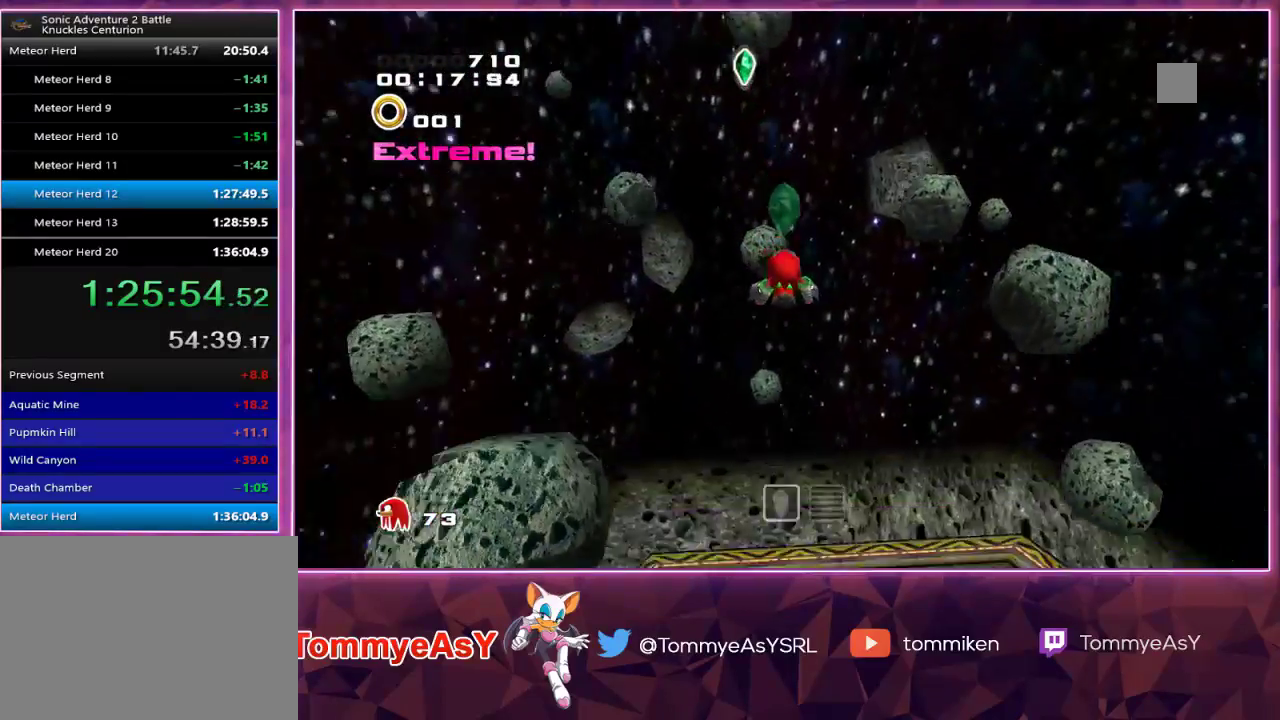
{"buttons": ["L2"], "left_stick": "right", "right_stick": "center", "events": [[333, "L2", "down"]]}
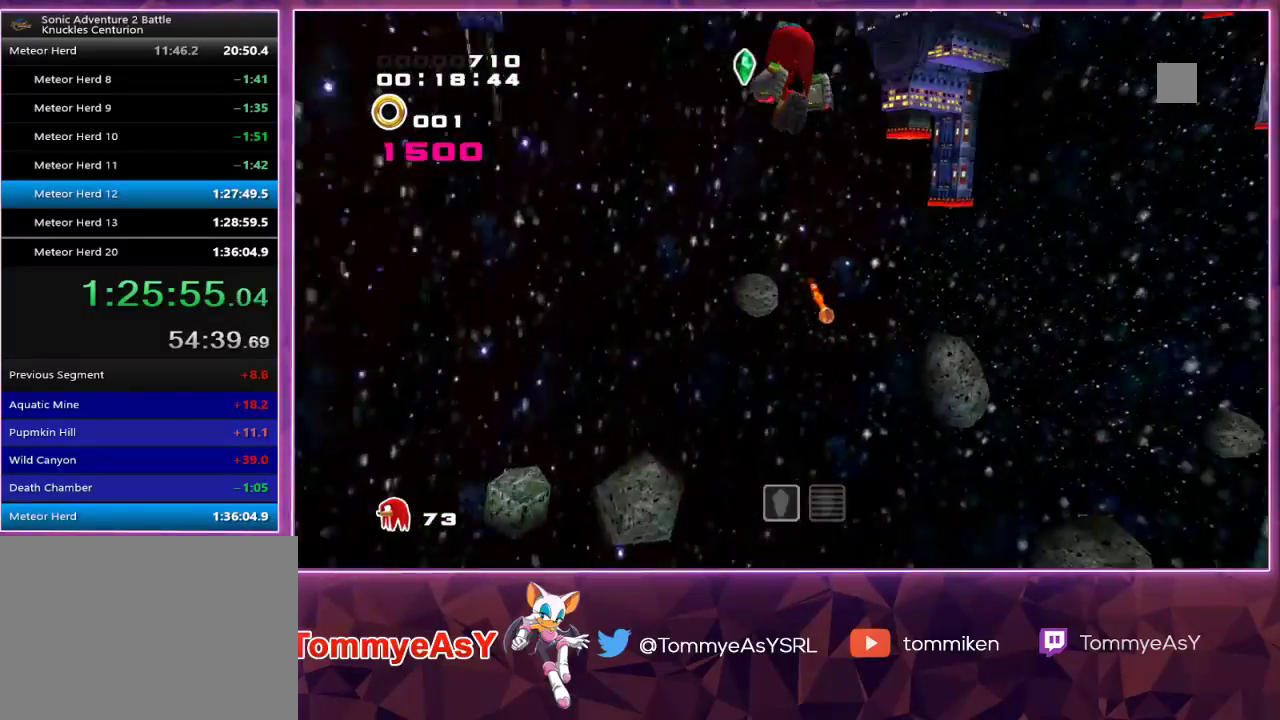
{"buttons": ["L2"], "left_stick": "up-right", "right_stick": "center", "events": [[217, "left_stick", "up-right"]]}
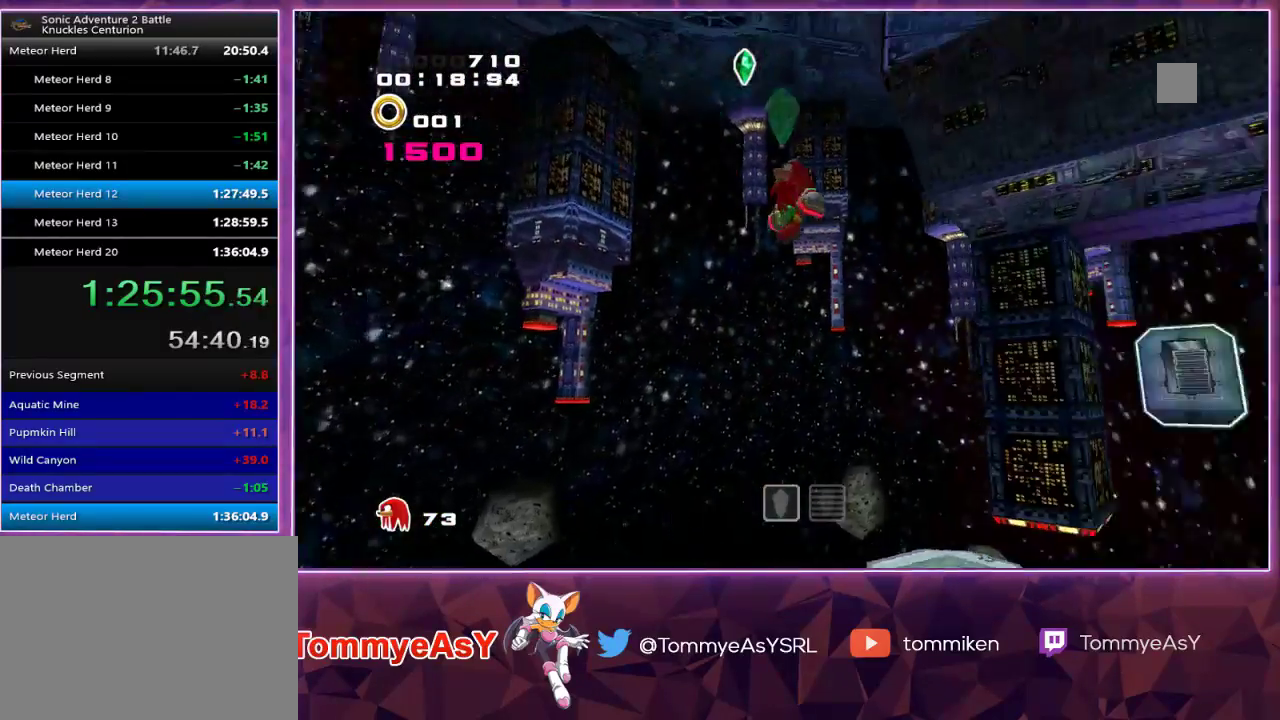
{"buttons": ["CROSS"], "left_stick": "up", "right_stick": "center", "events": [[150, "left_stick", "up"], [283, "CROSS", "down"], [283, "L2", "up"], [383, "CROSS", "up"], [417, "CROSS", "down"]]}
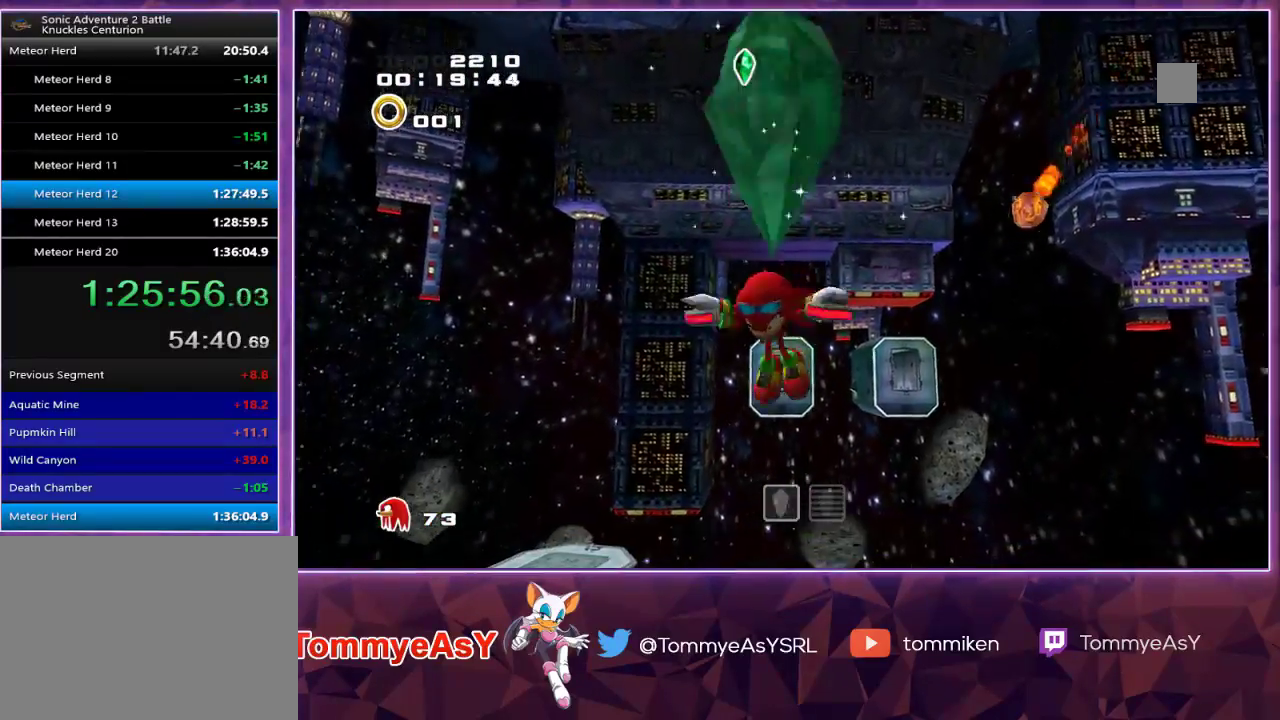
{"buttons": ["CROSS"], "left_stick": "up", "right_stick": "center", "events": []}
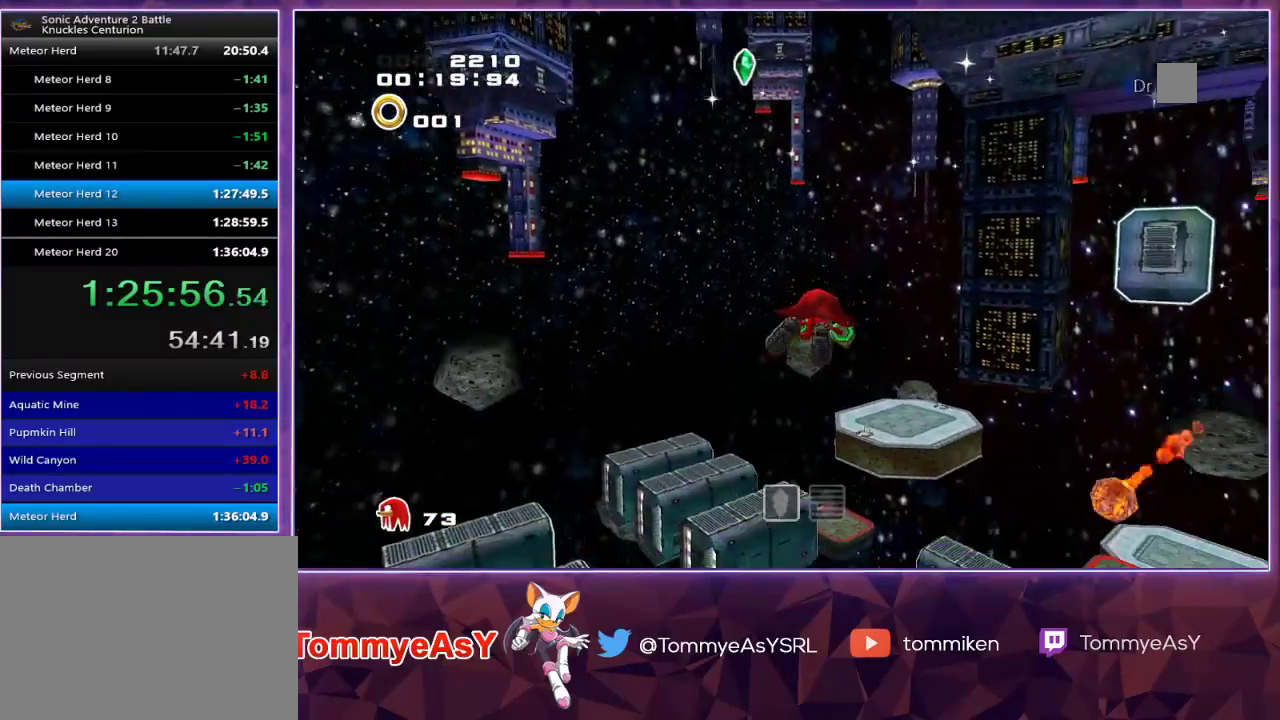
{"buttons": ["CROSS"], "left_stick": "up", "right_stick": "center", "events": []}